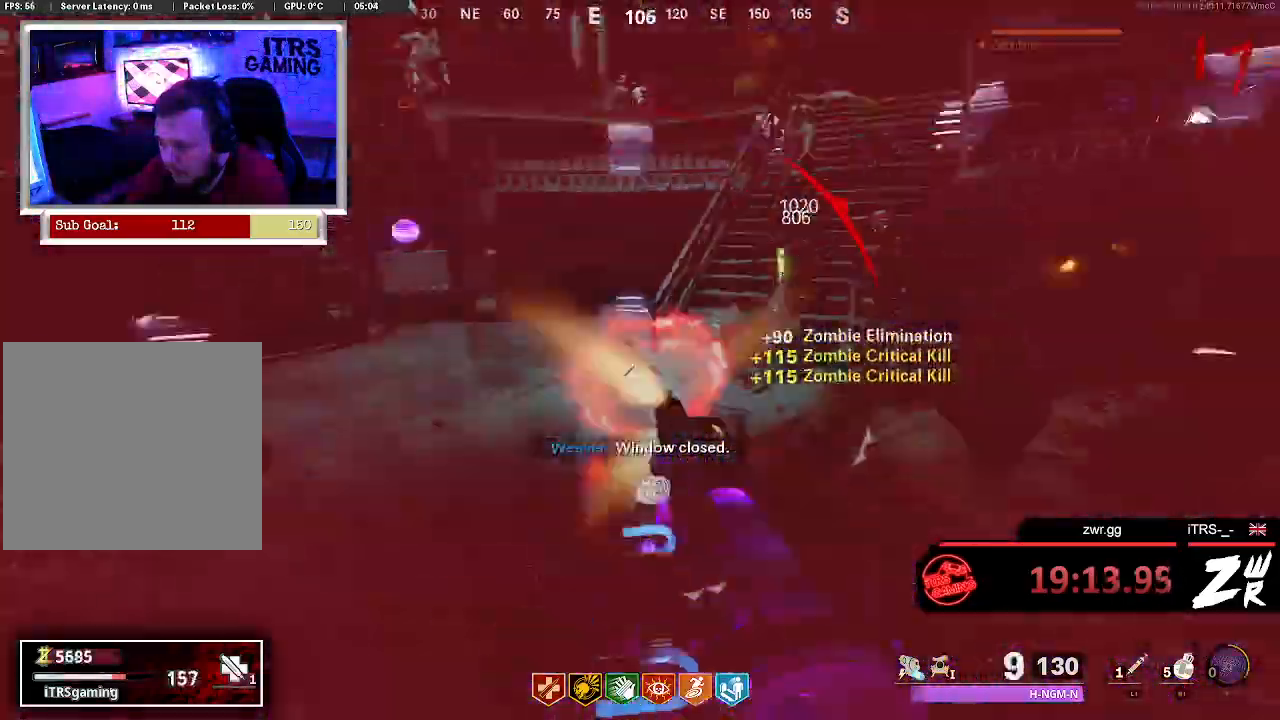
Gameplay with a controller (PlayStation layout); each line is a JSON object with the inputs held at the frame after it (dt_ms = milliseconds from this image to that frame). "button_events" lists button changes between this image and that frame as [ms after this image, input, new state], when the widget could be followed in between (sticks are given only as held states).
{"dt_ms": 500, "buttons": ["R2"], "left_stick": "up-left", "right_stick": "center", "button_events": [[433, "R2", "up"], [500, "R2", "down"]]}
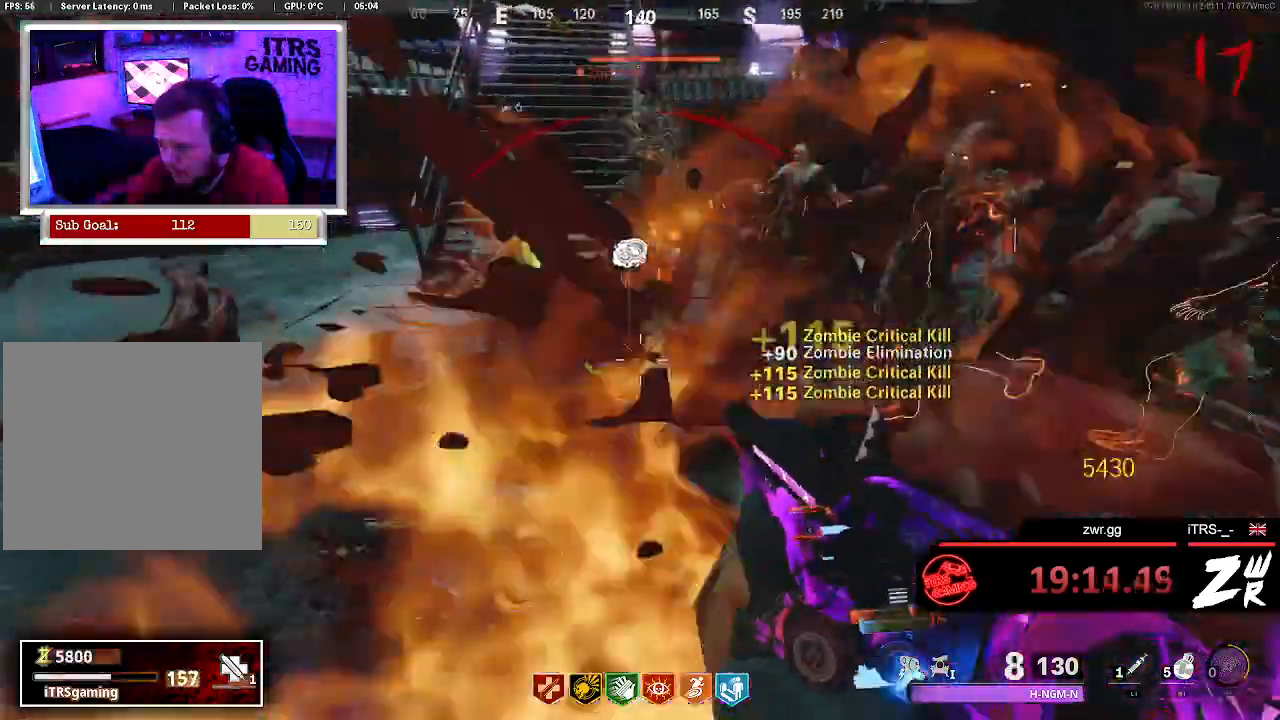
{"dt_ms": 500, "buttons": [], "left_stick": "up", "right_stick": "center", "button_events": [[67, "R2", "up"], [267, "L3", "down"], [400, "L3", "up"]]}
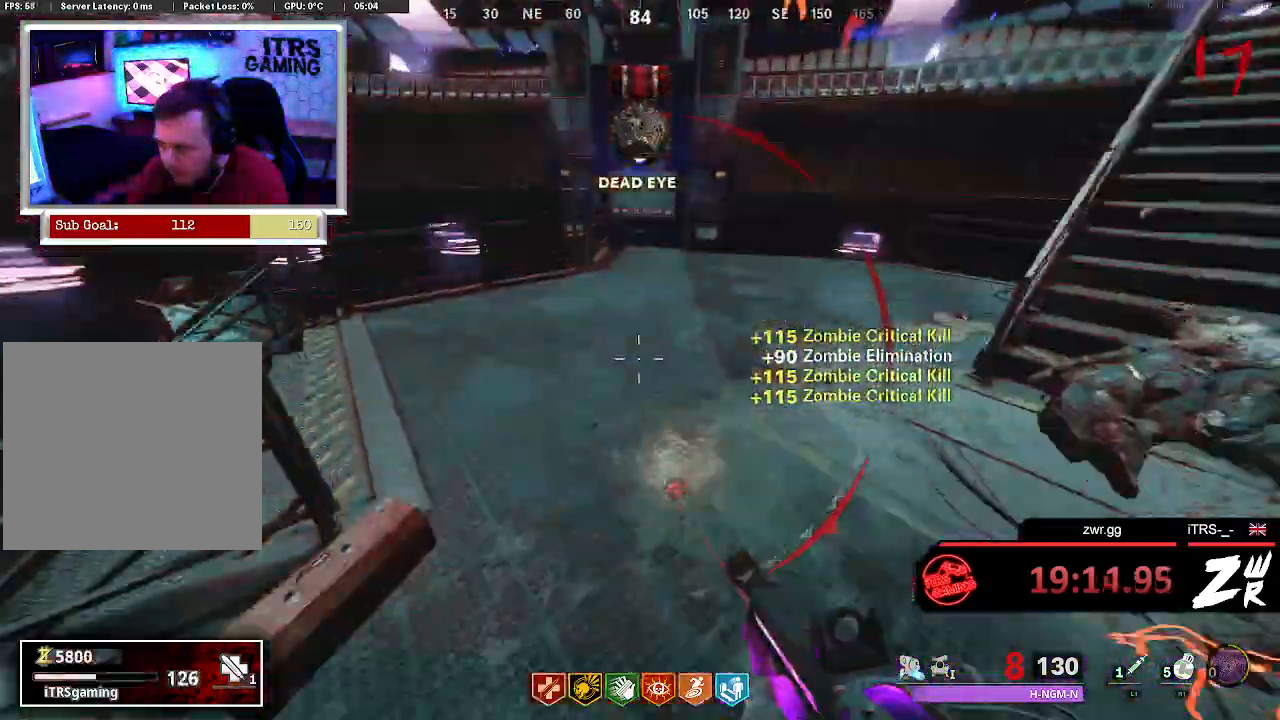
{"dt_ms": 500, "buttons": [], "left_stick": "up", "right_stick": "center", "button_events": []}
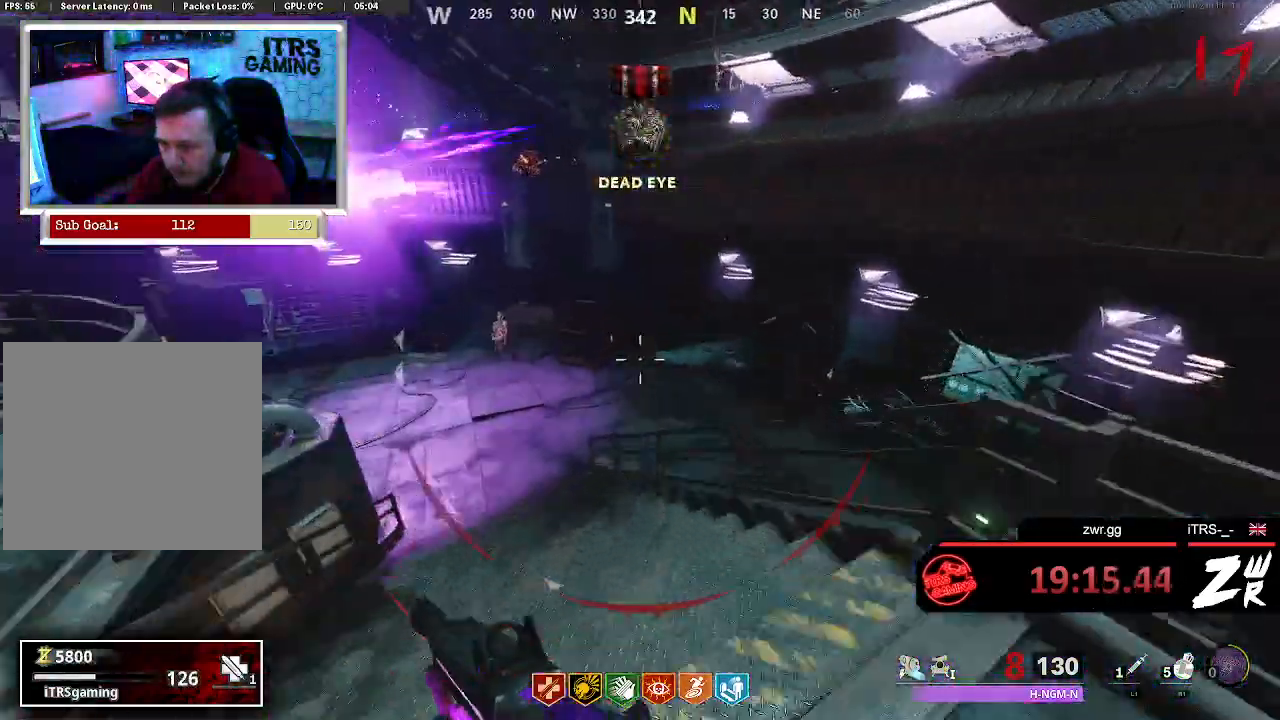
{"dt_ms": 500, "buttons": [], "left_stick": "center", "right_stick": "down-right", "button_events": [[167, "CROSS", "down"], [333, "CROSS", "up"]]}
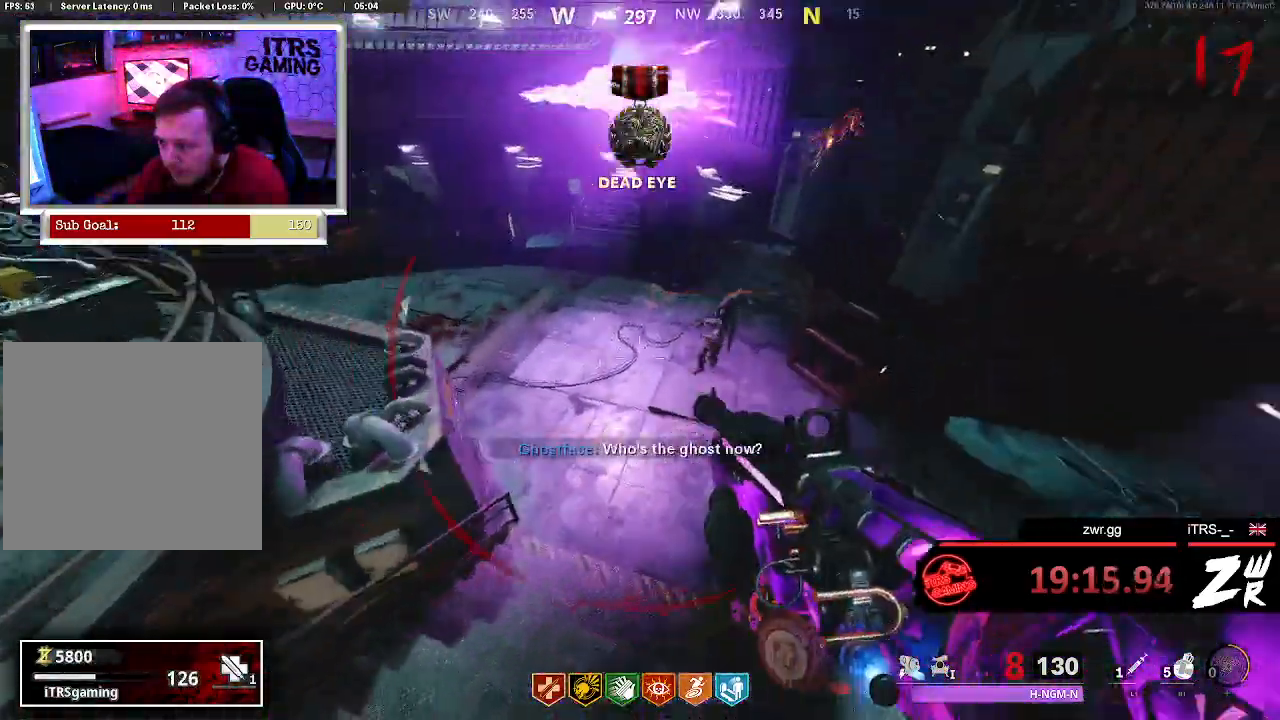
{"dt_ms": 500, "buttons": [], "left_stick": "center", "right_stick": "down-left", "button_events": [[267, "L2", "down"], [267, "R2", "down"], [367, "L2", "up"], [467, "R2", "up"]]}
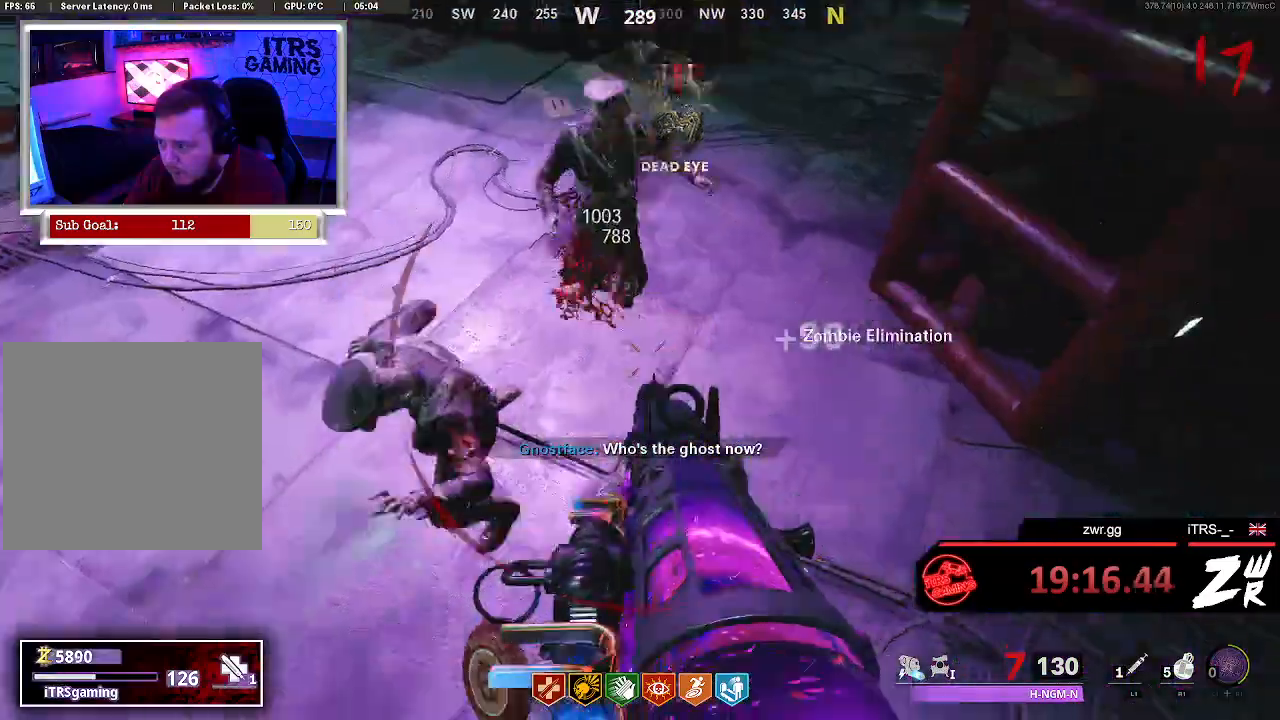
{"dt_ms": 500, "buttons": [], "left_stick": "up", "right_stick": "up-right", "button_events": [[67, "R2", "down"], [233, "R2", "up"]]}
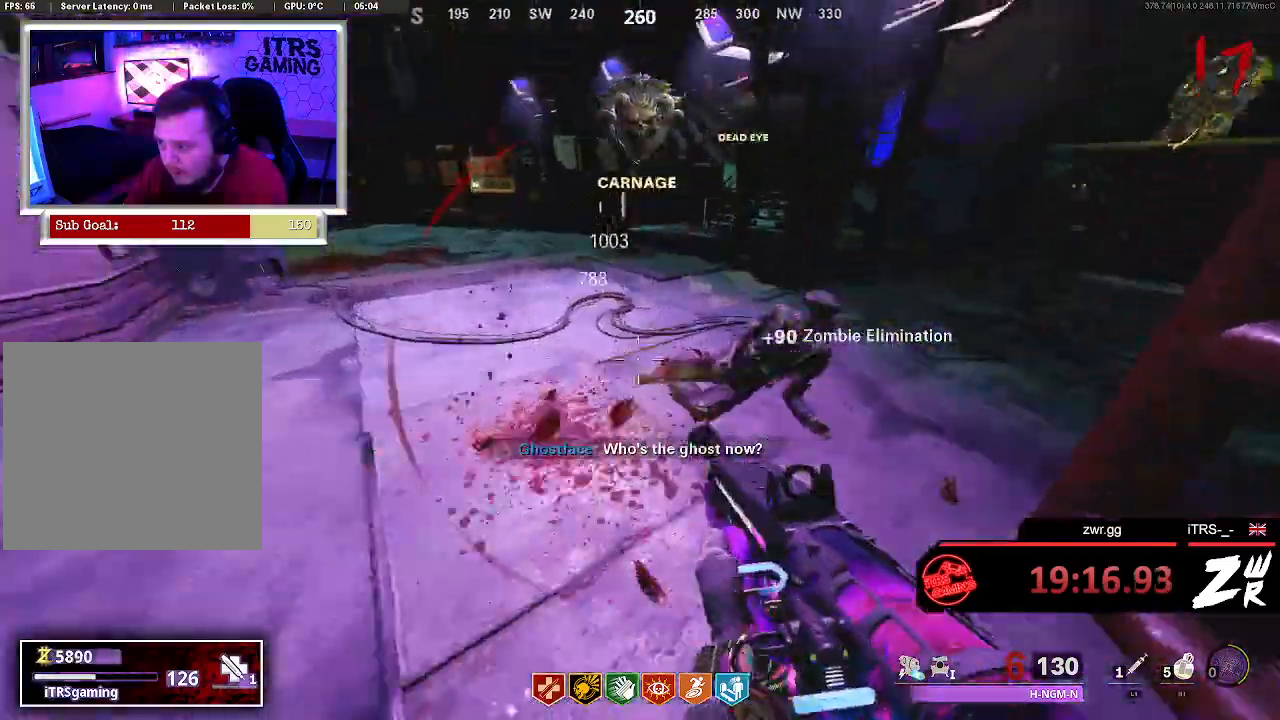
{"dt_ms": 500, "buttons": [], "left_stick": "up-left", "right_stick": "center", "button_events": [[67, "L3", "down"], [200, "L3", "up"], [333, "L3", "down"], [433, "L3", "up"]]}
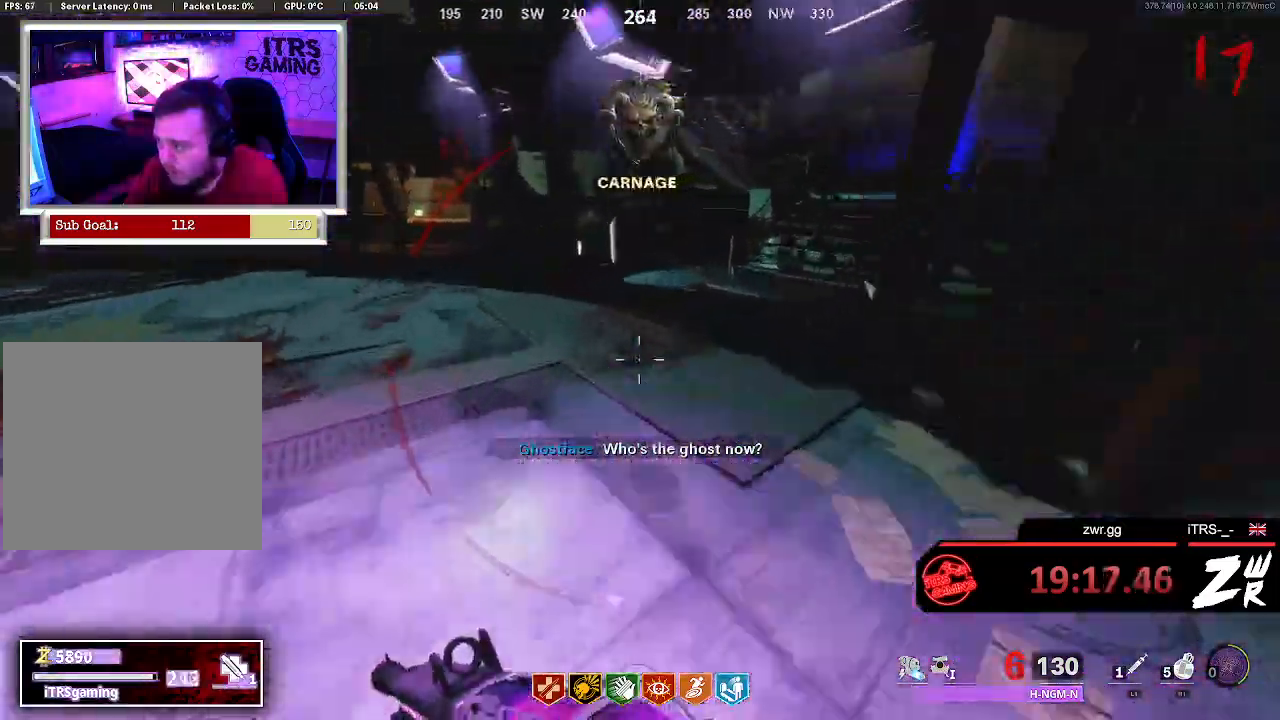
{"dt_ms": 500, "buttons": [], "left_stick": "up", "right_stick": "up-right", "button_events": []}
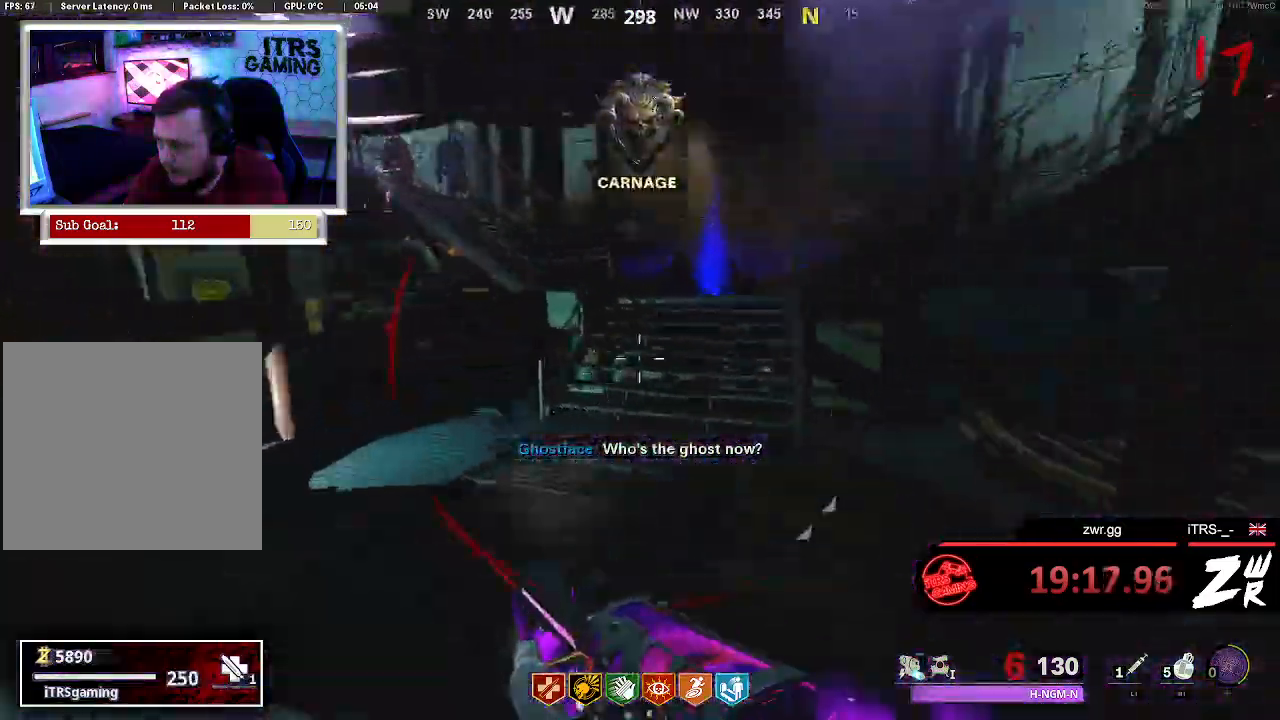
{"dt_ms": 500, "buttons": [], "left_stick": "up", "right_stick": "right", "button_events": []}
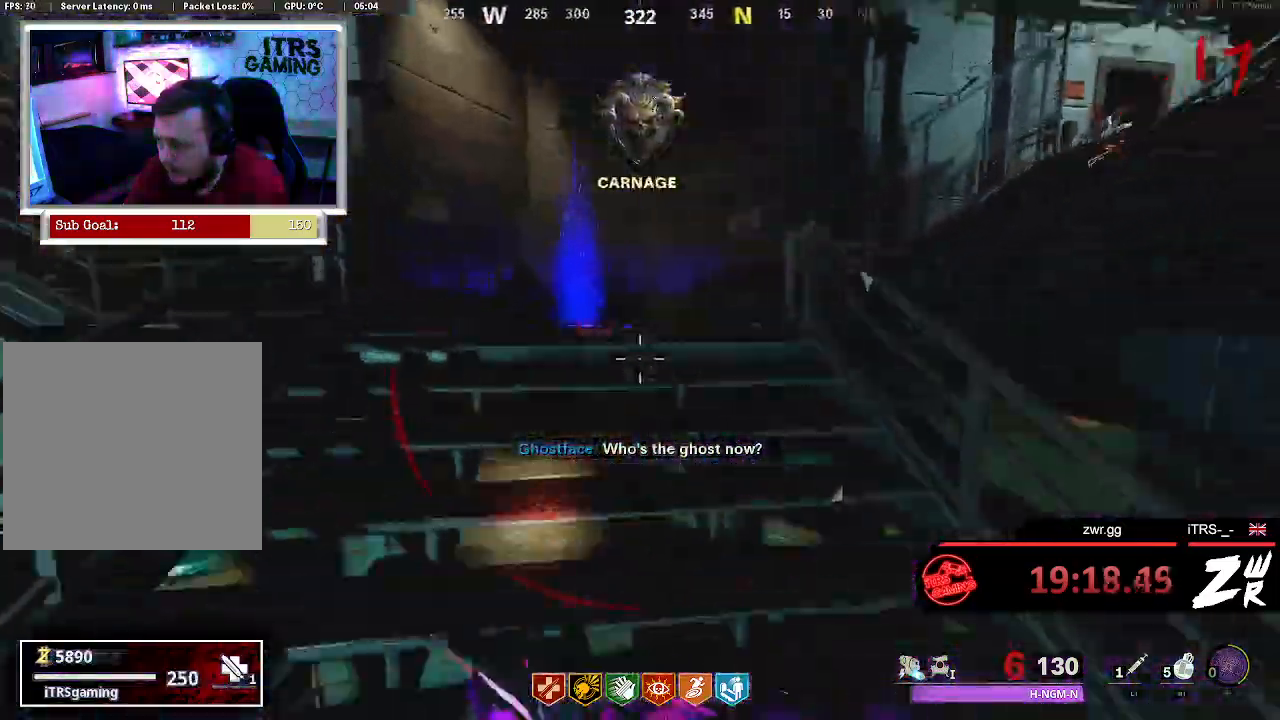
{"dt_ms": 500, "buttons": [], "left_stick": "up", "right_stick": "right", "button_events": []}
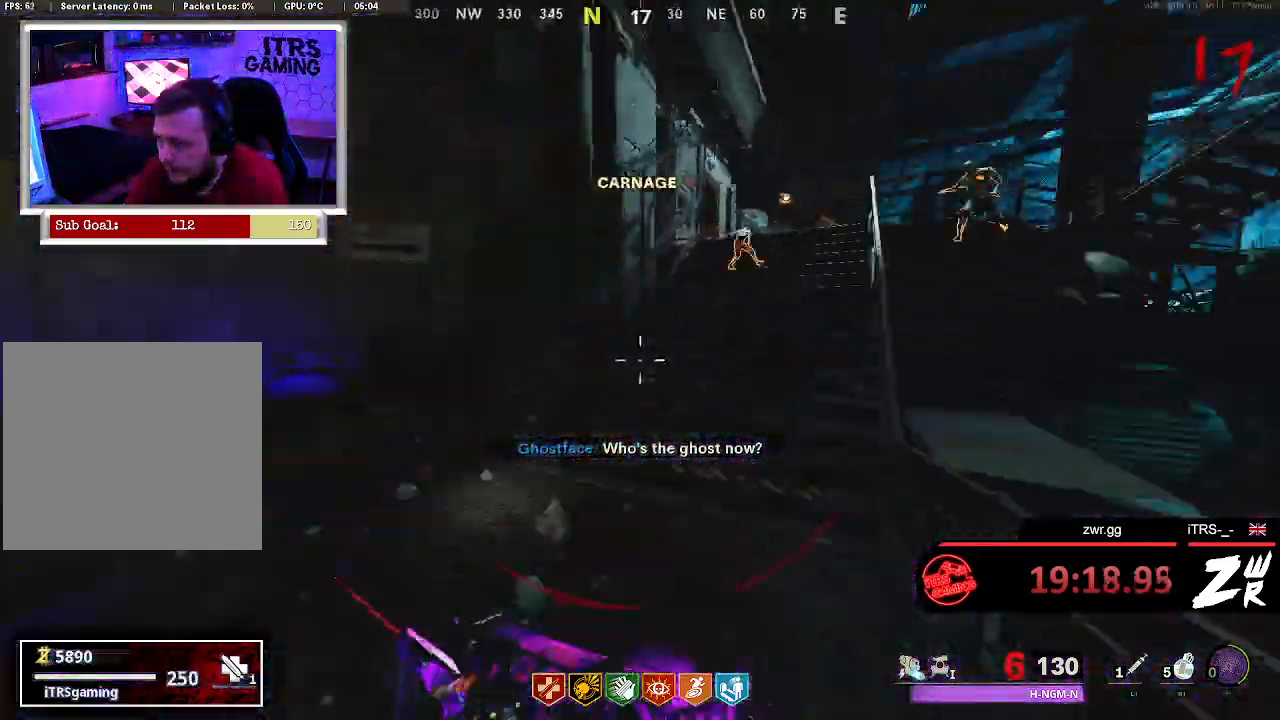
{"dt_ms": 500, "buttons": [], "left_stick": "up", "right_stick": "up-left", "button_events": []}
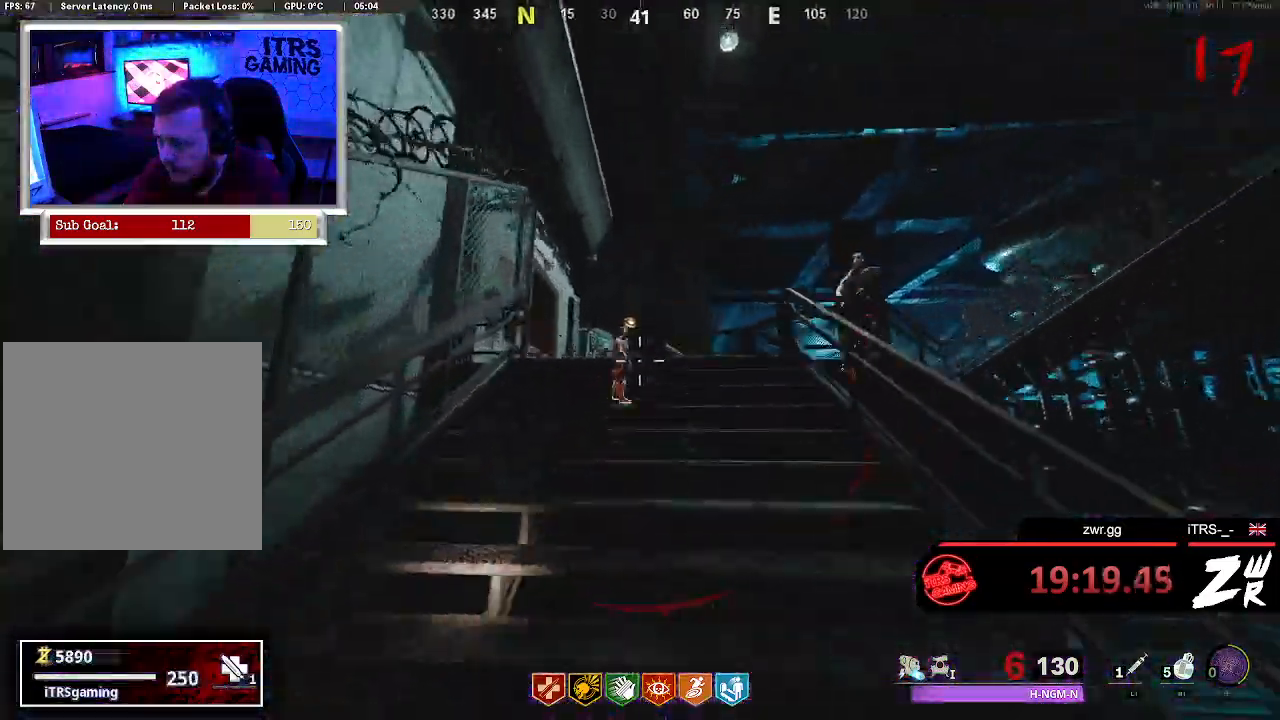
{"dt_ms": 500, "buttons": [], "left_stick": "up", "right_stick": "down", "button_events": [[100, "L2", "down"], [200, "R2", "down"], [300, "L2", "up"], [367, "R2", "up"]]}
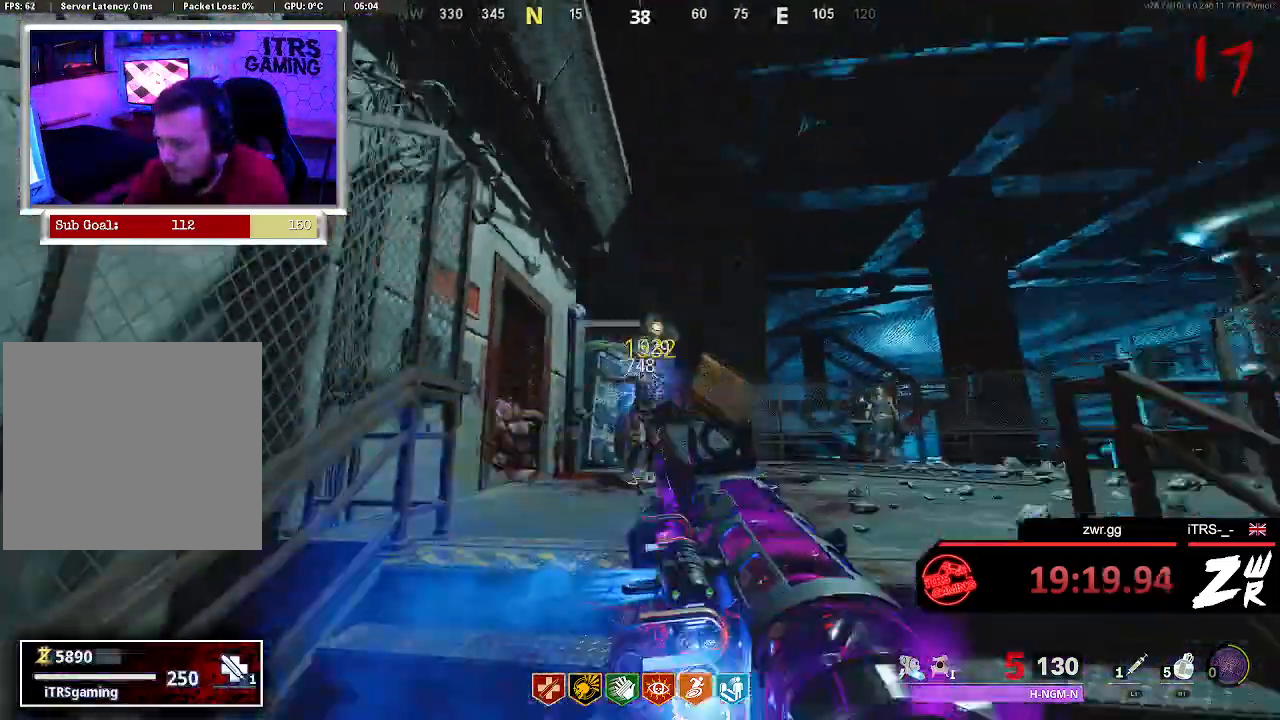
{"dt_ms": 1000, "buttons": [], "left_stick": "up", "right_stick": "center", "button_events": []}
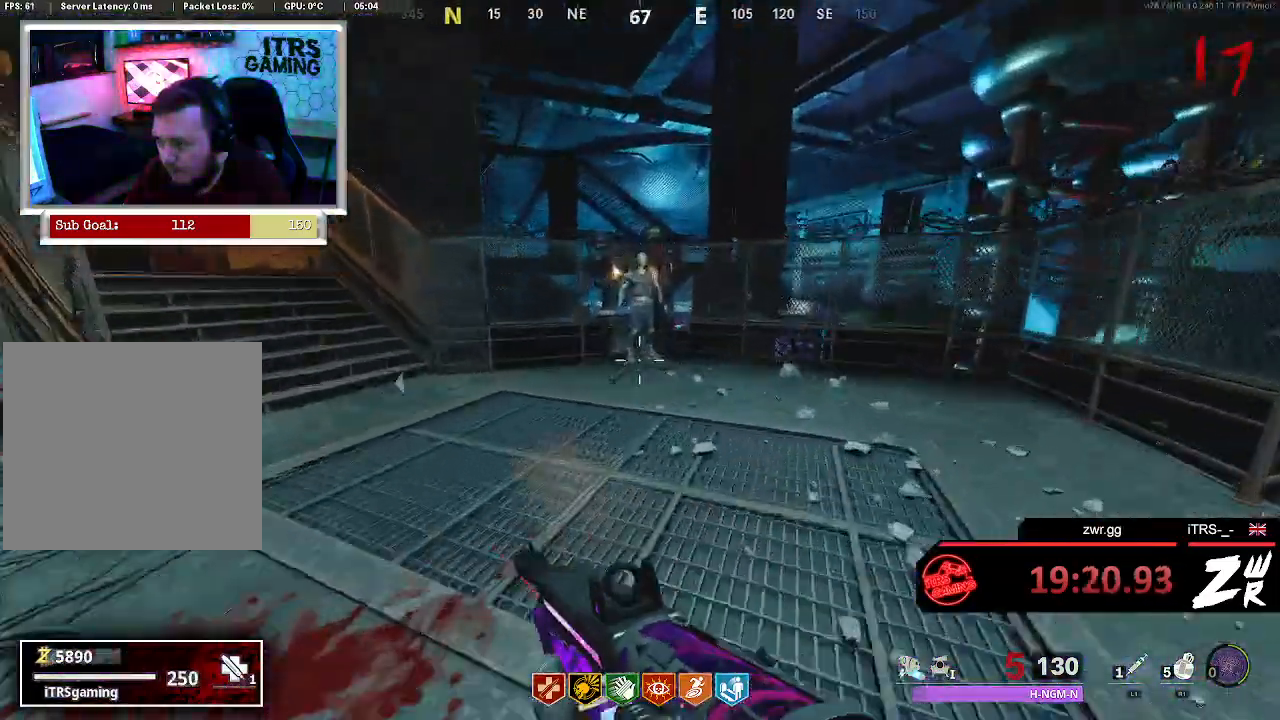
{"dt_ms": 500, "buttons": [], "left_stick": "up", "right_stick": "left", "button_events": []}
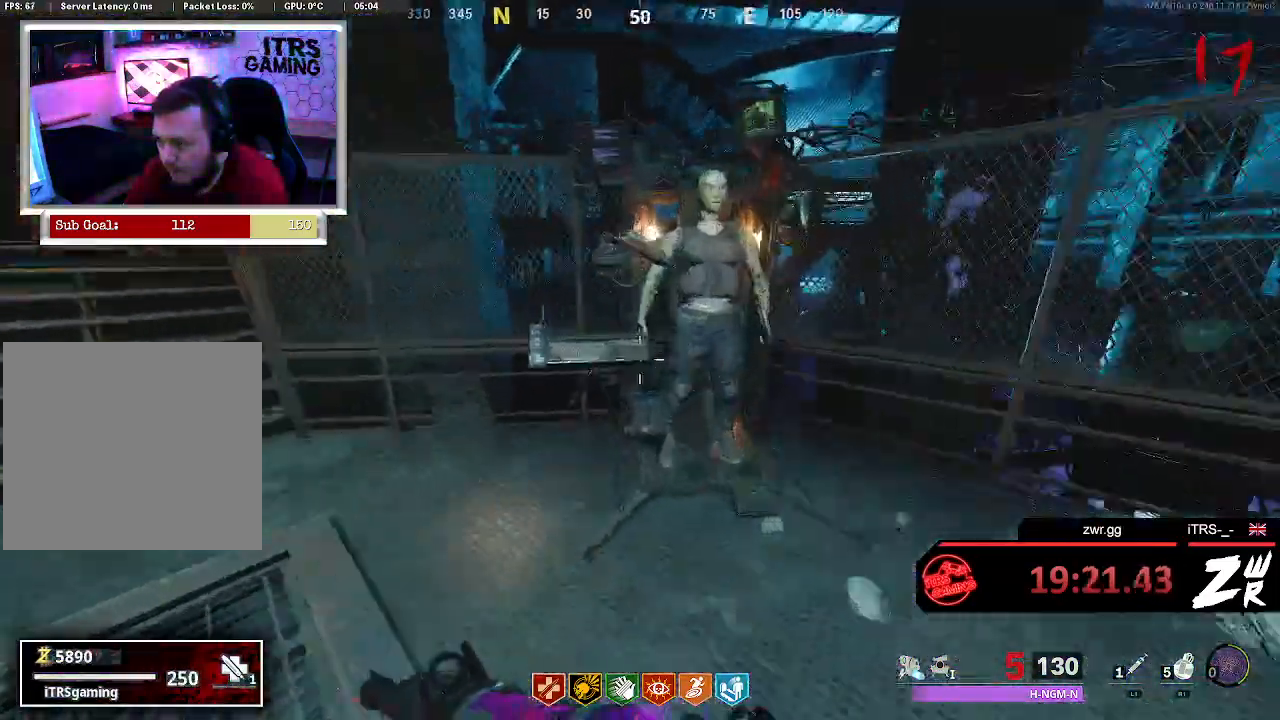
{"dt_ms": 500, "buttons": ["CROSS"], "left_stick": "center", "right_stick": "center", "button_events": [[167, "SQUARE", "down"], [400, "CROSS", "down"], [400, "SQUARE", "up"]]}
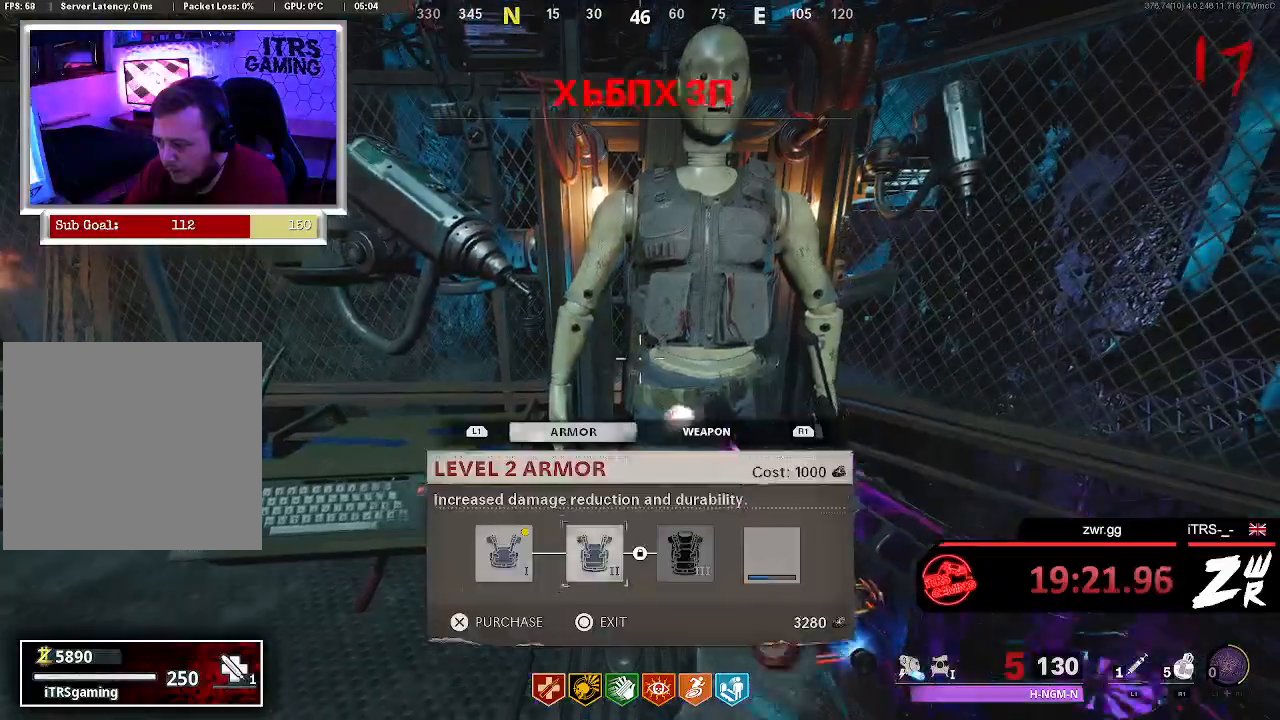
{"dt_ms": 500, "buttons": ["CROSS"], "left_stick": "center", "right_stick": "center", "button_events": [[33, "CROSS", "up"], [100, "CROSS", "down"], [300, "CROSS", "up"], [433, "CROSS", "down"]]}
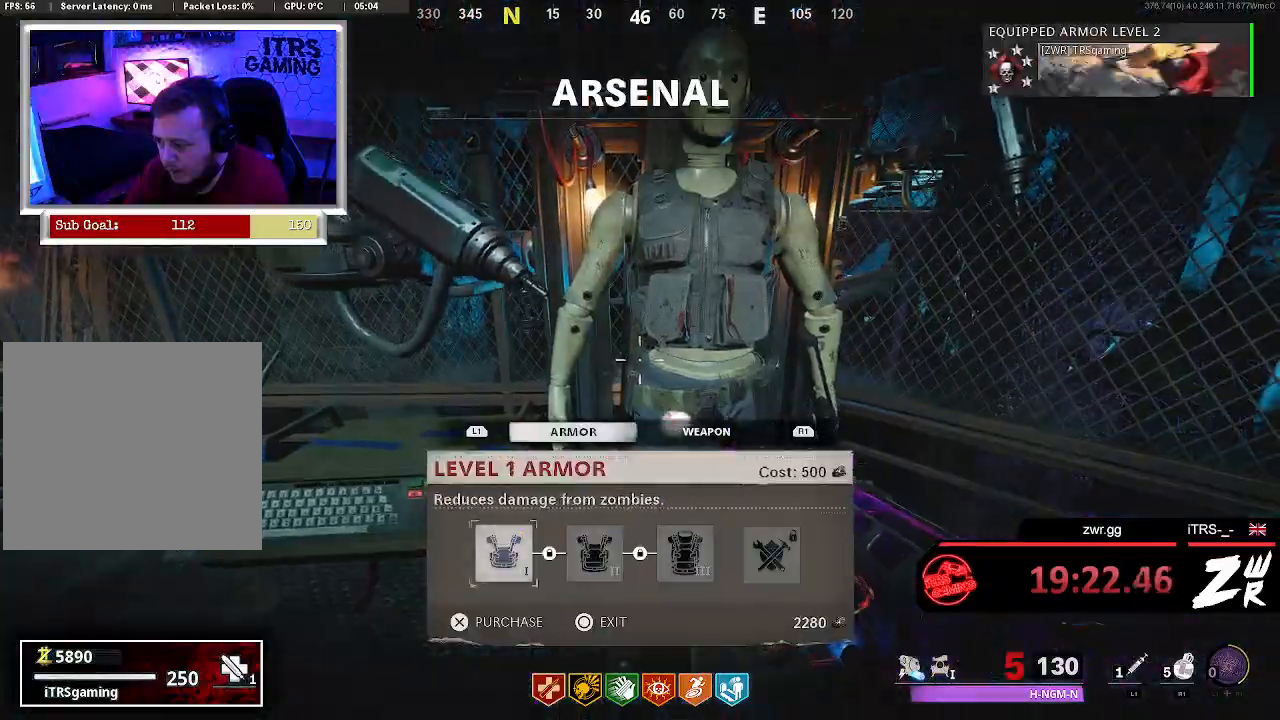
{"dt_ms": 500, "buttons": [], "left_stick": "up-right", "right_stick": "right", "button_events": [[200, "CROSS", "up"]]}
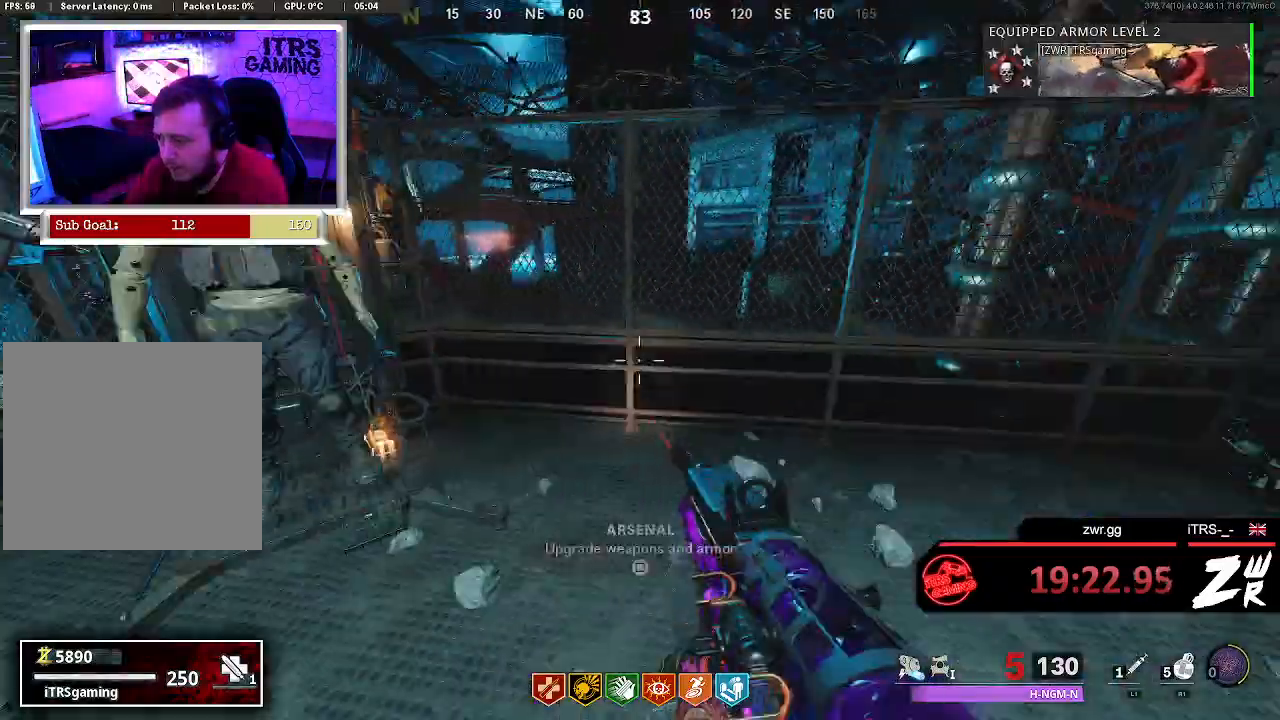
{"dt_ms": 500, "buttons": [], "left_stick": "up-right", "right_stick": "right", "button_events": [[100, "L3", "down"], [167, "L3", "up"]]}
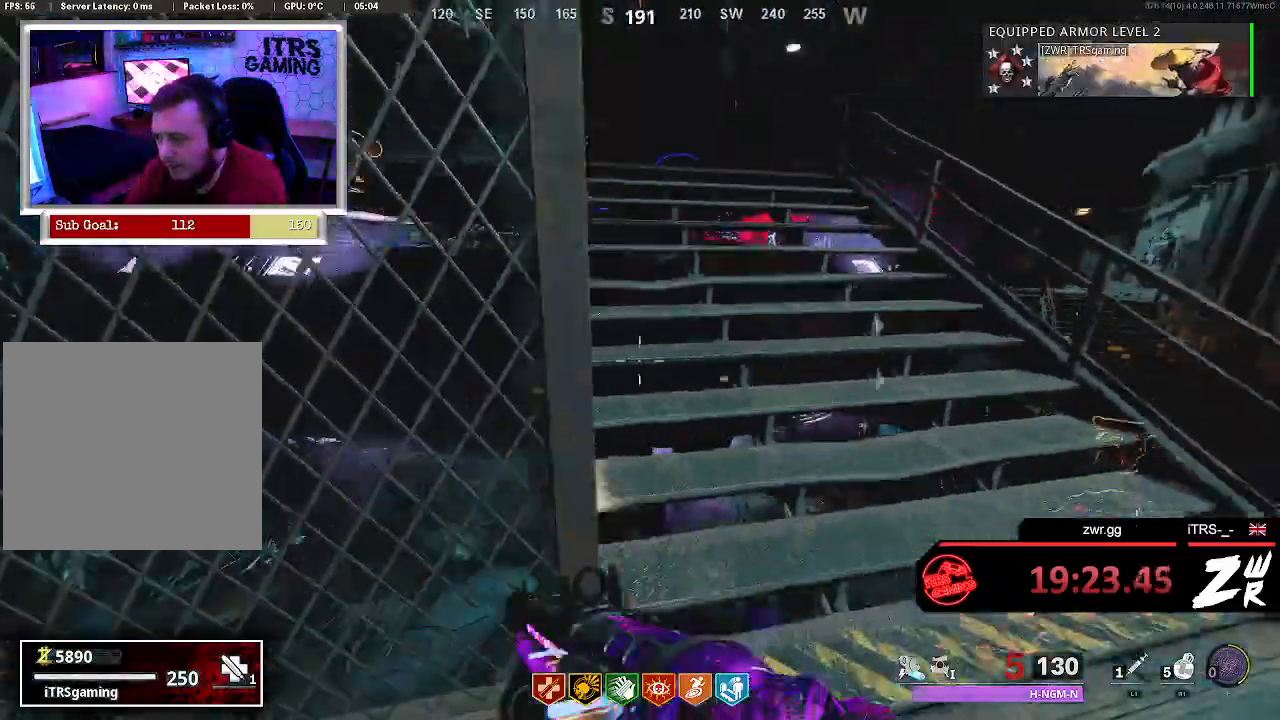
{"dt_ms": 500, "buttons": [], "left_stick": "up", "right_stick": "center", "button_events": [[233, "L3", "down"], [333, "L3", "up"]]}
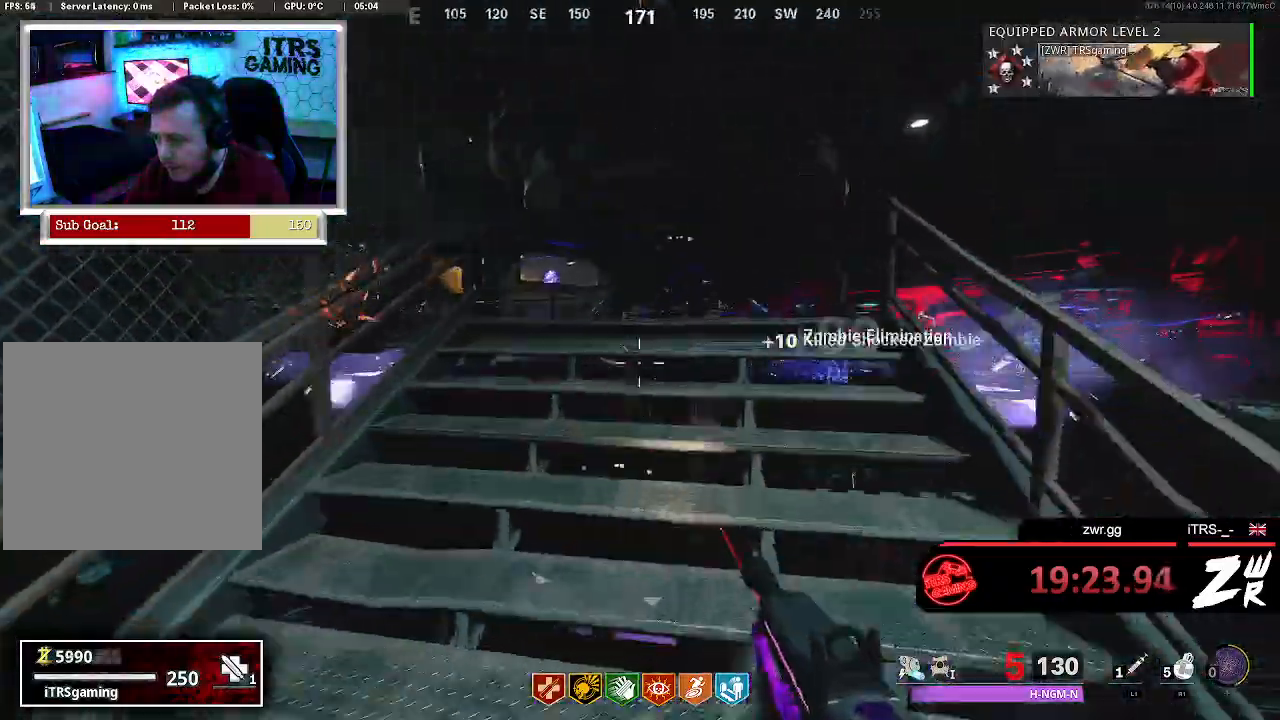
{"dt_ms": 500, "buttons": [], "left_stick": "up", "right_stick": "center", "button_events": []}
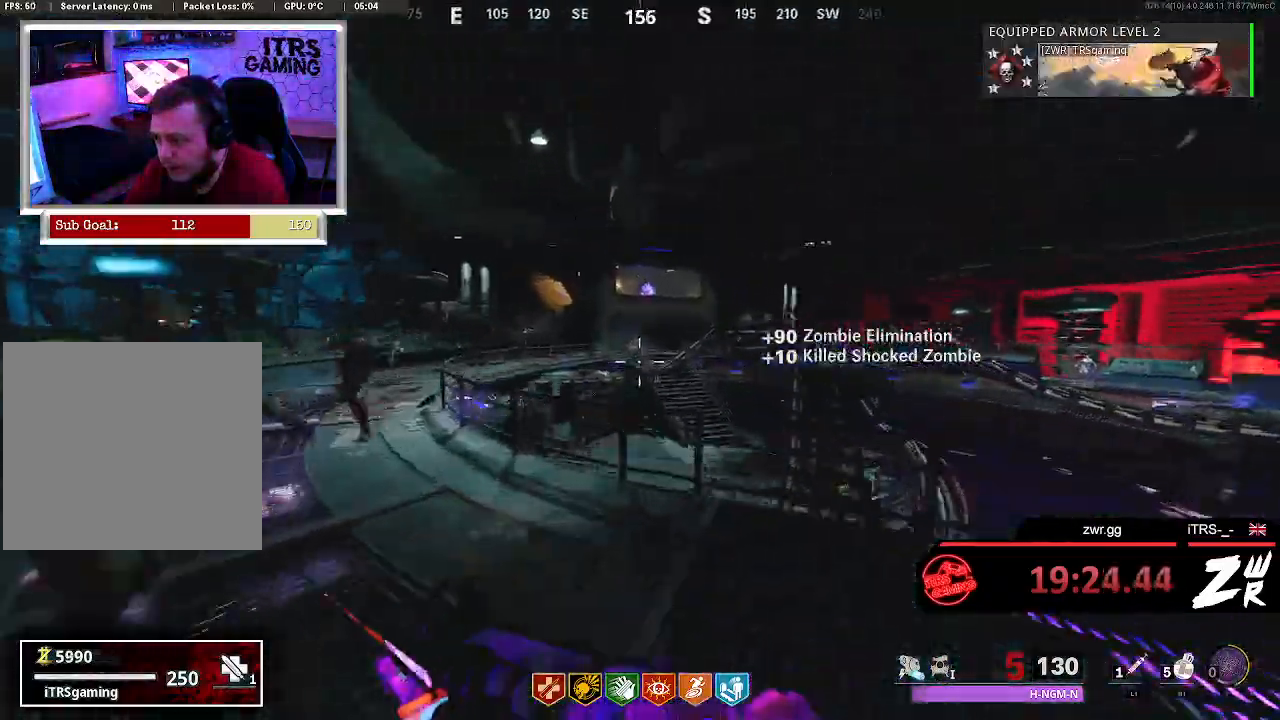
{"dt_ms": 500, "buttons": ["R3"], "left_stick": "up", "right_stick": "down", "button_events": [[33, "CROSS", "down"], [267, "CROSS", "up"], [467, "R3", "down"]]}
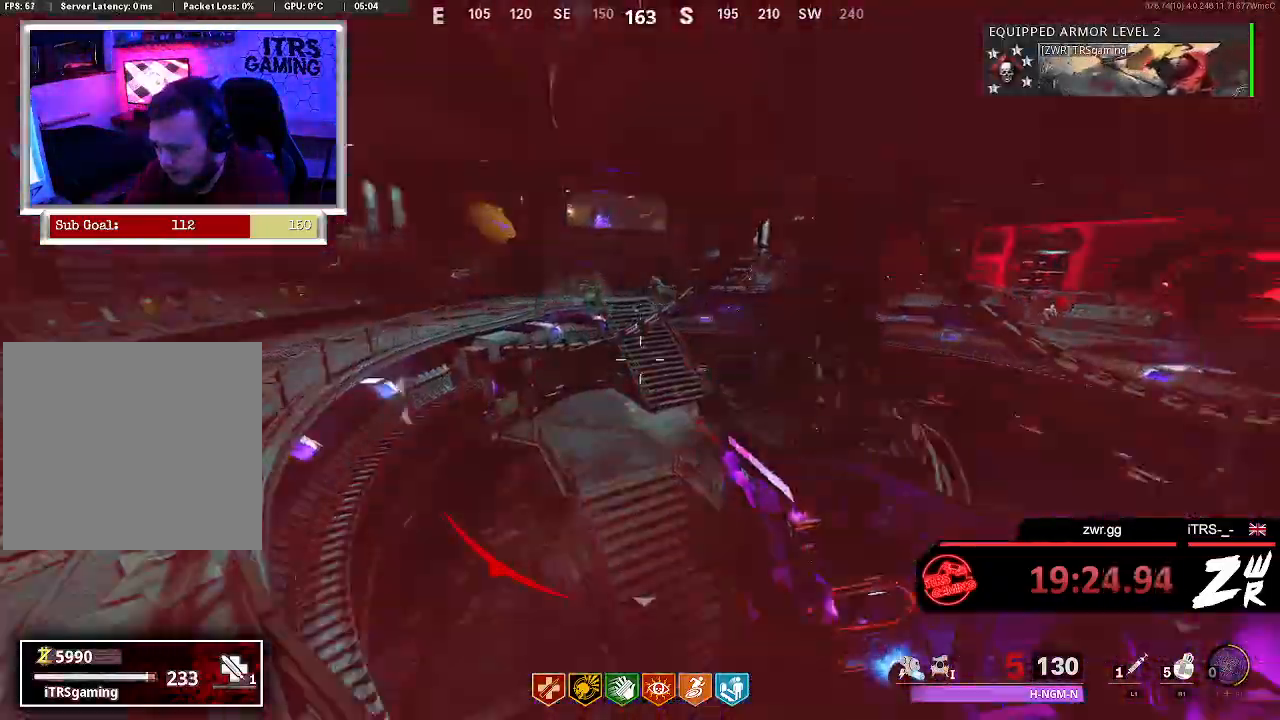
{"dt_ms": 500, "buttons": [], "left_stick": "up", "right_stick": "center", "button_events": [[67, "R3", "up"], [267, "TRIANGLE", "down"], [400, "TRIANGLE", "up"]]}
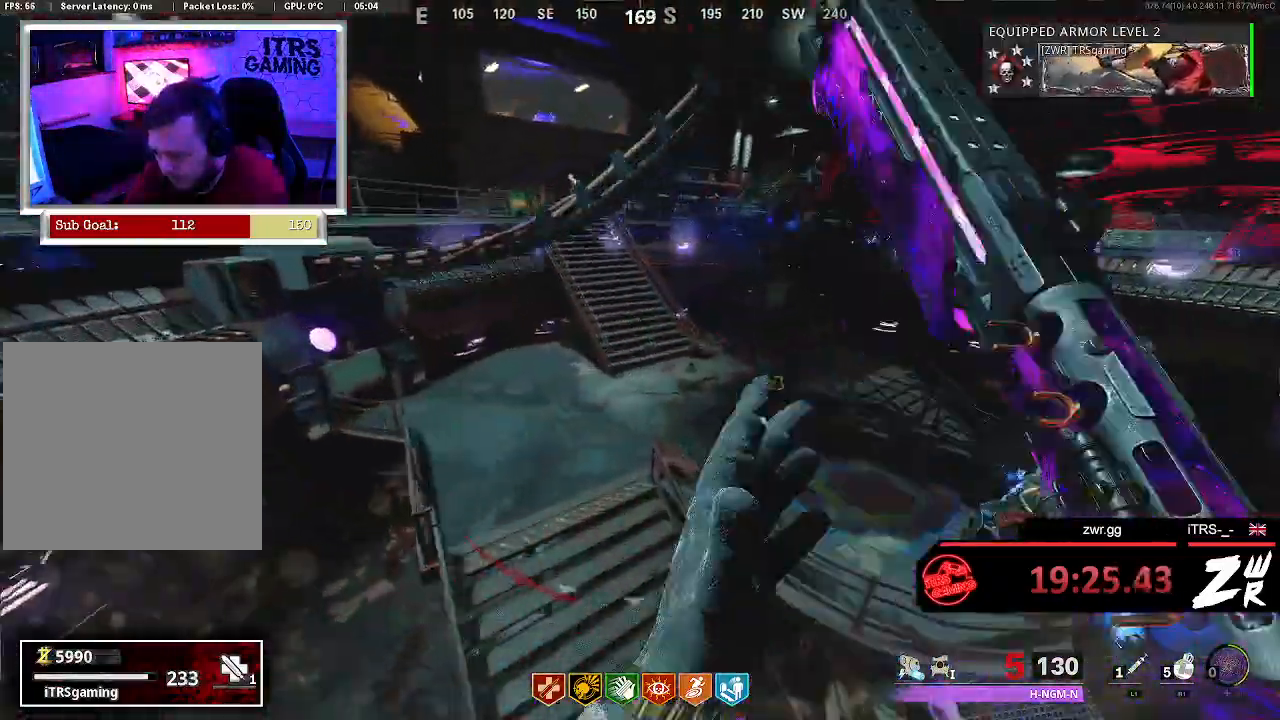
{"dt_ms": 500, "buttons": ["L3"], "left_stick": "up-left", "right_stick": "right", "button_events": [[133, "L3", "down"], [267, "L3", "up"], [467, "L3", "down"]]}
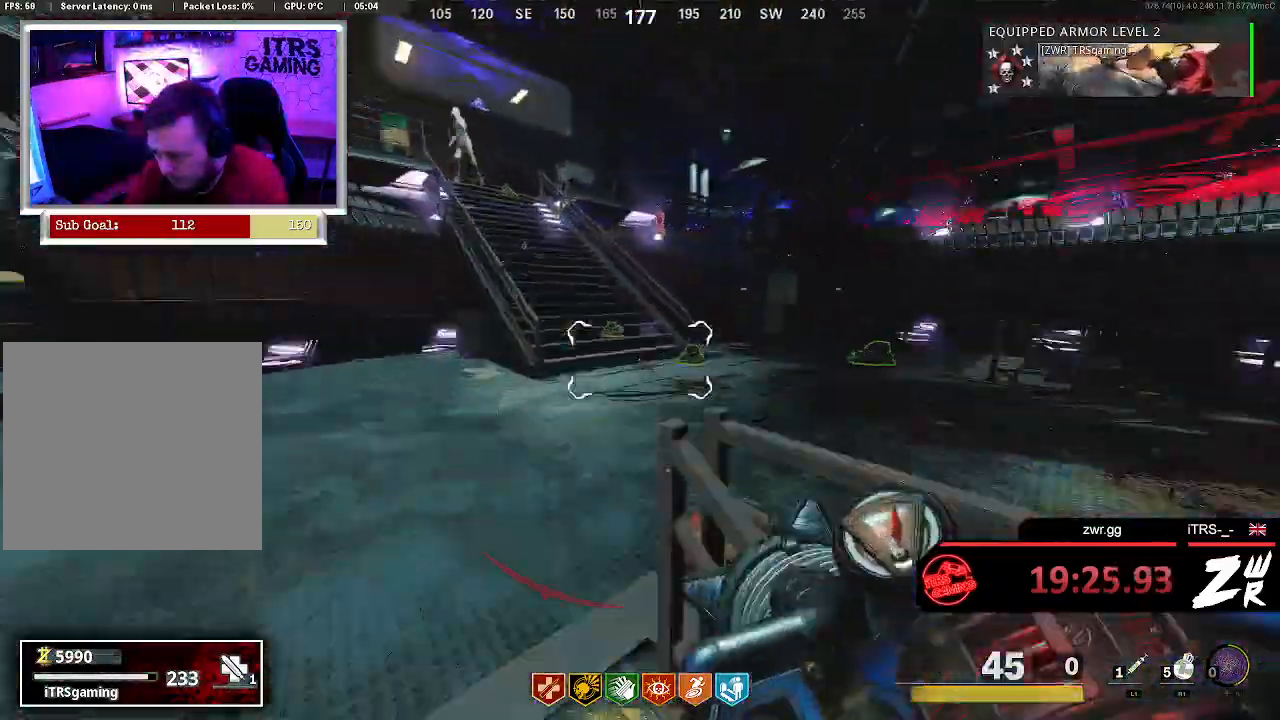
{"dt_ms": 500, "buttons": [], "left_stick": "up", "right_stick": "right", "button_events": [[200, "L3", "up"]]}
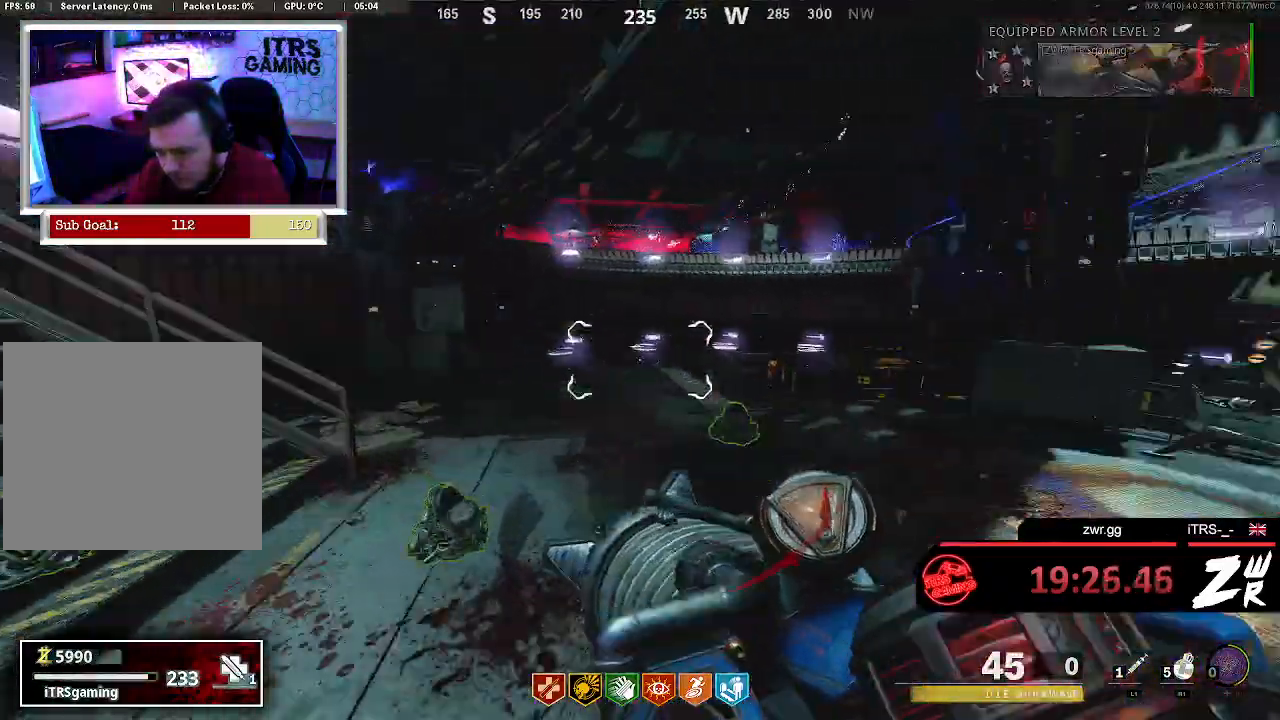
{"dt_ms": 500, "buttons": [], "left_stick": "up", "right_stick": "right", "button_events": [[100, "L3", "down"], [267, "L3", "up"]]}
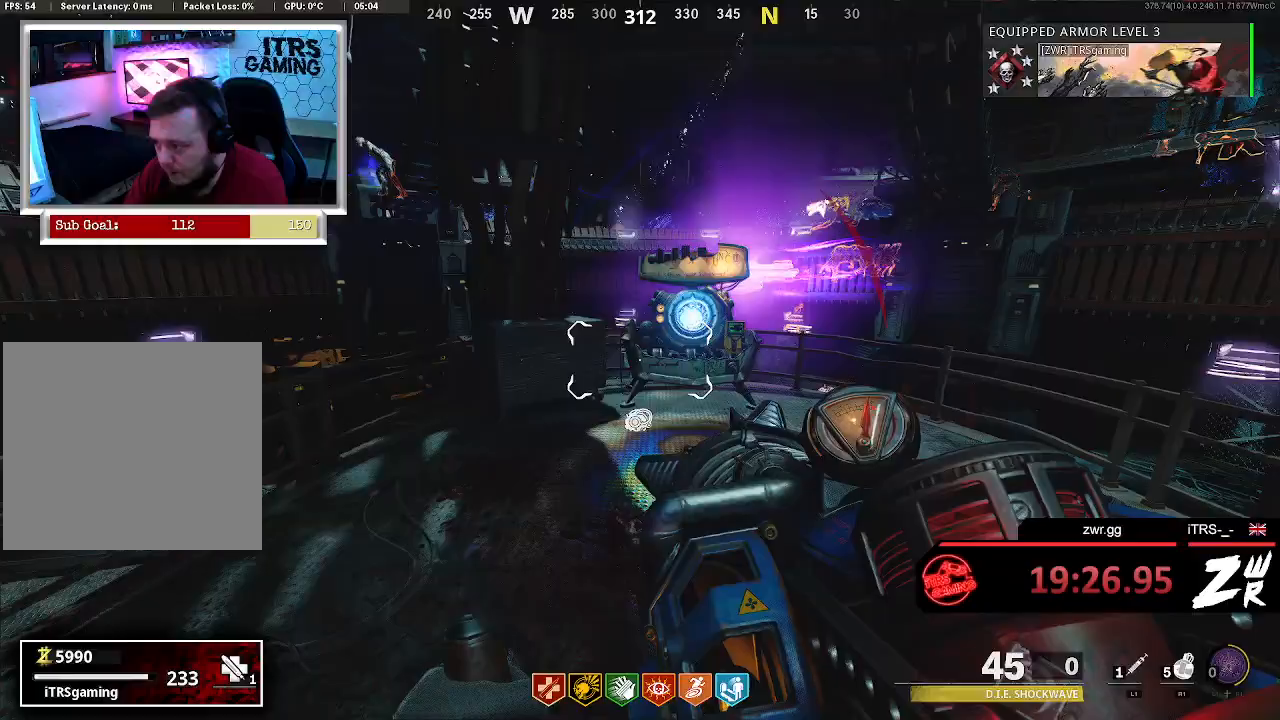
{"dt_ms": 500, "buttons": ["SQUARE"], "left_stick": "down", "right_stick": "center", "button_events": [[433, "SQUARE", "down"]]}
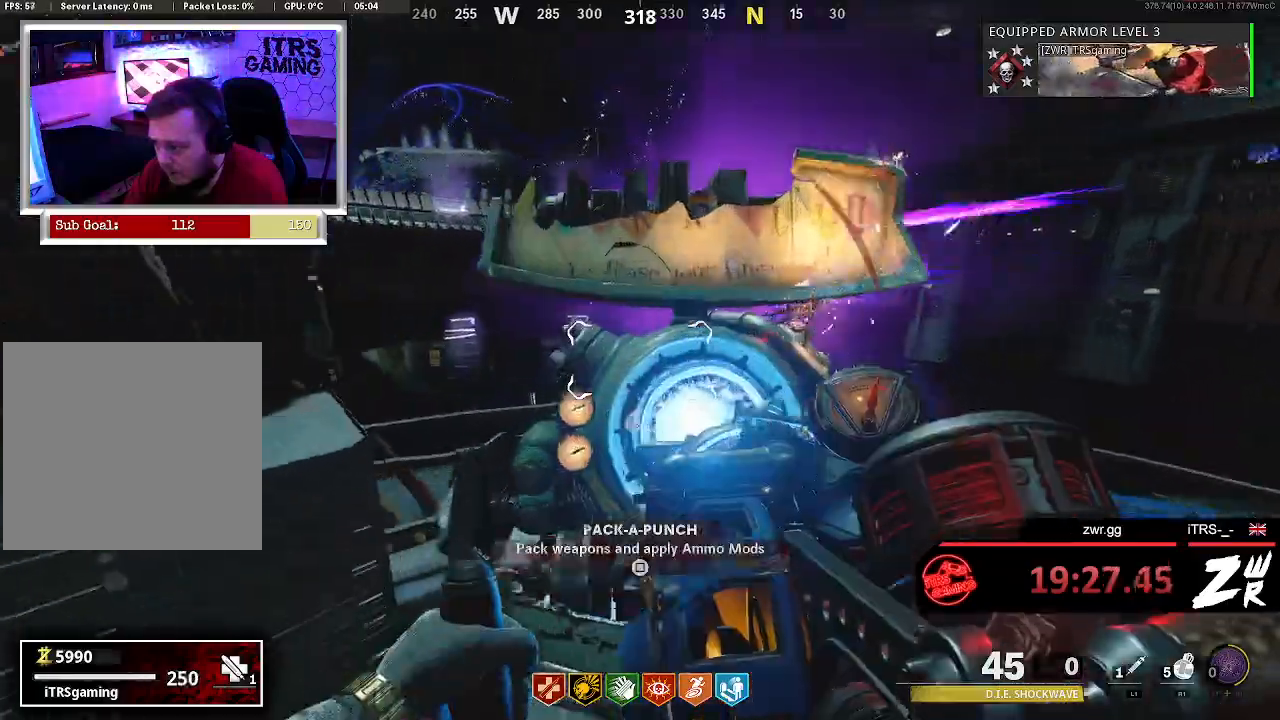
{"dt_ms": 500, "buttons": [], "left_stick": "down-right", "right_stick": "left", "button_events": [[33, "SQUARE", "up"], [200, "CROSS", "down"], [300, "CROSS", "up"]]}